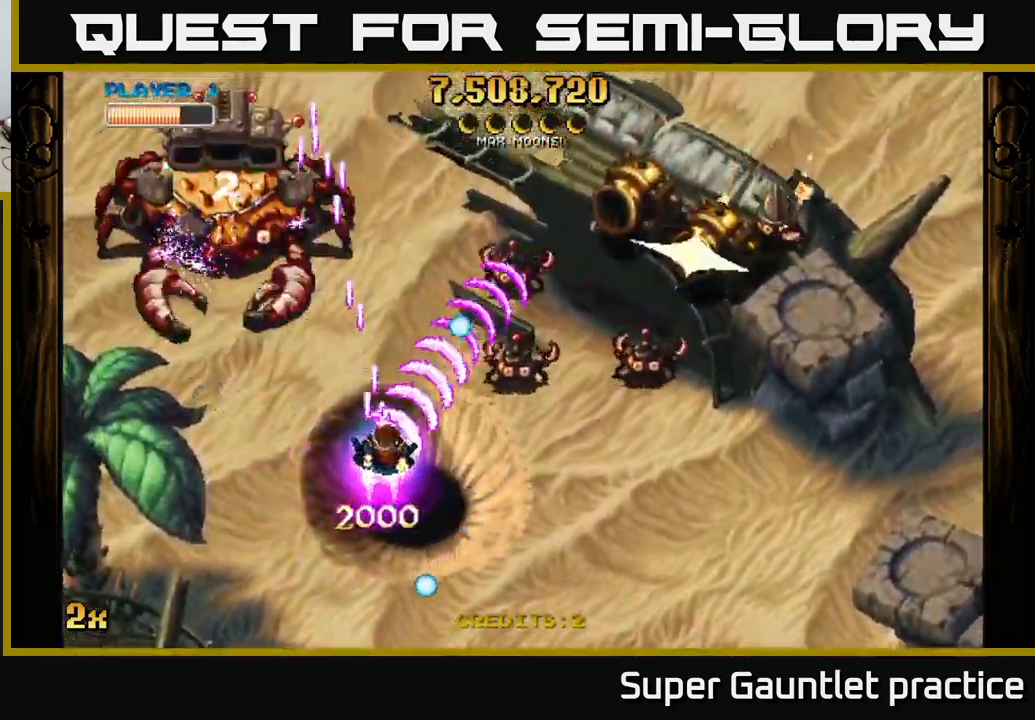
Gameplay with a controller (Xbox layout); each line is a JSON object with the inputs held at the frame after it. "events" lists button and stick changes between this image and that frame as [ms after this image, input, new state], when the widget could be followed in between. Not read: right_stick.
{"buttons": ["A"], "left_stick": "down-right", "events": [[34, "left_stick", "down-right"]]}
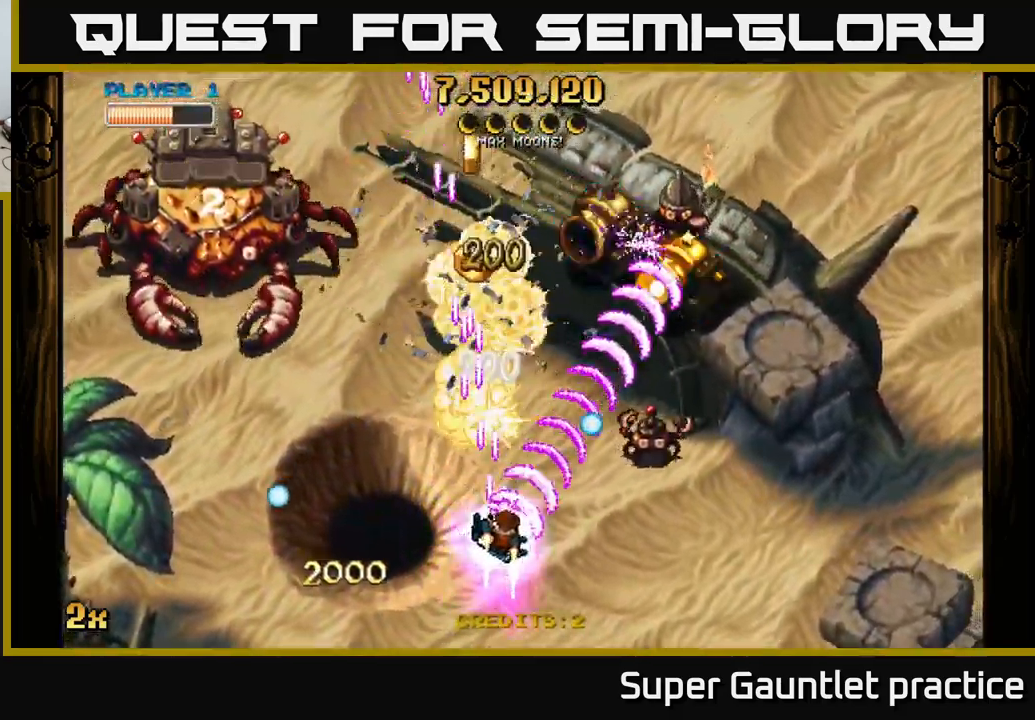
{"buttons": ["A", "X"], "left_stick": "up", "events": [[400, "X", "down"], [400, "left_stick", "up"]]}
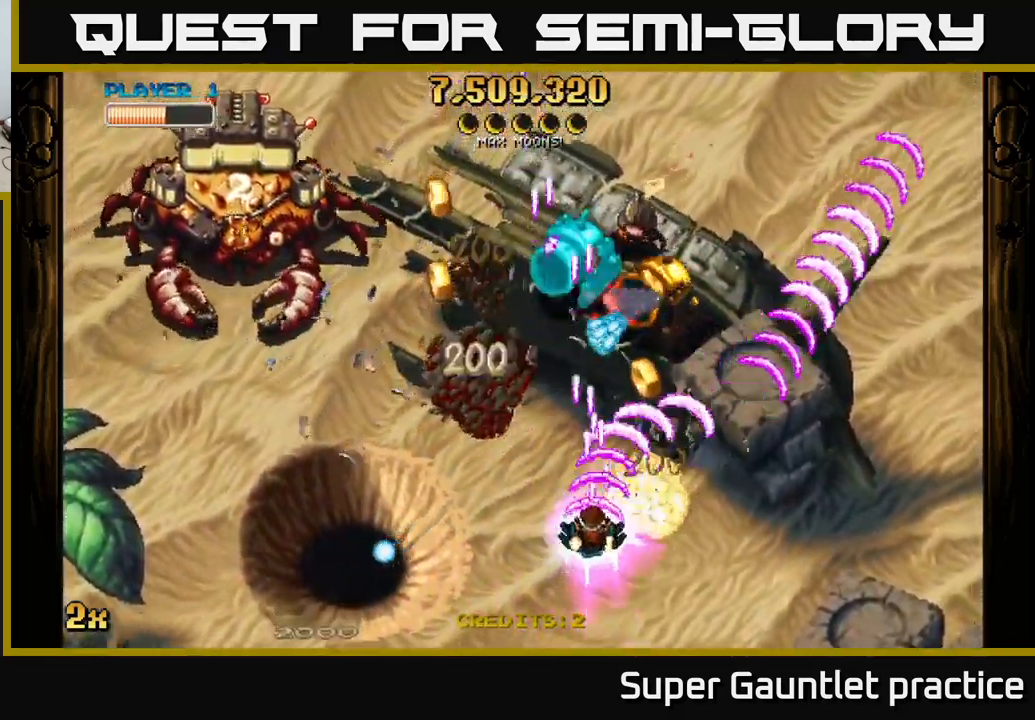
{"buttons": ["A"], "left_stick": "center", "events": [[17, "X", "up"], [167, "left_stick", "down"], [400, "left_stick", "center"]]}
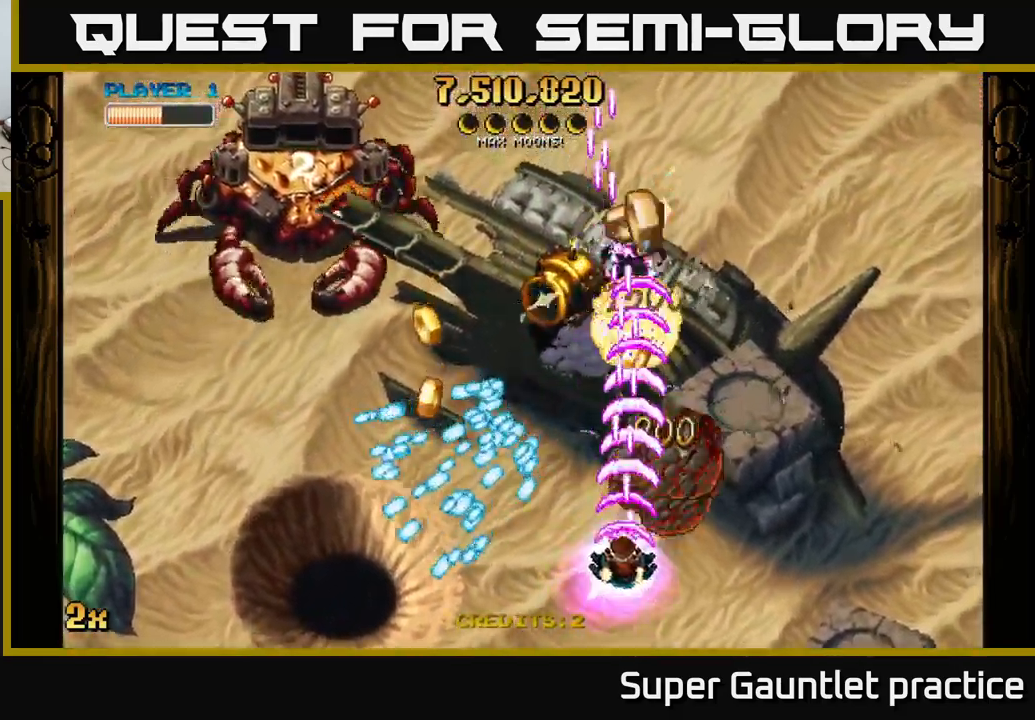
{"buttons": ["A", "X"], "left_stick": "up-left", "events": [[434, "left_stick", "up-left"], [450, "X", "down"]]}
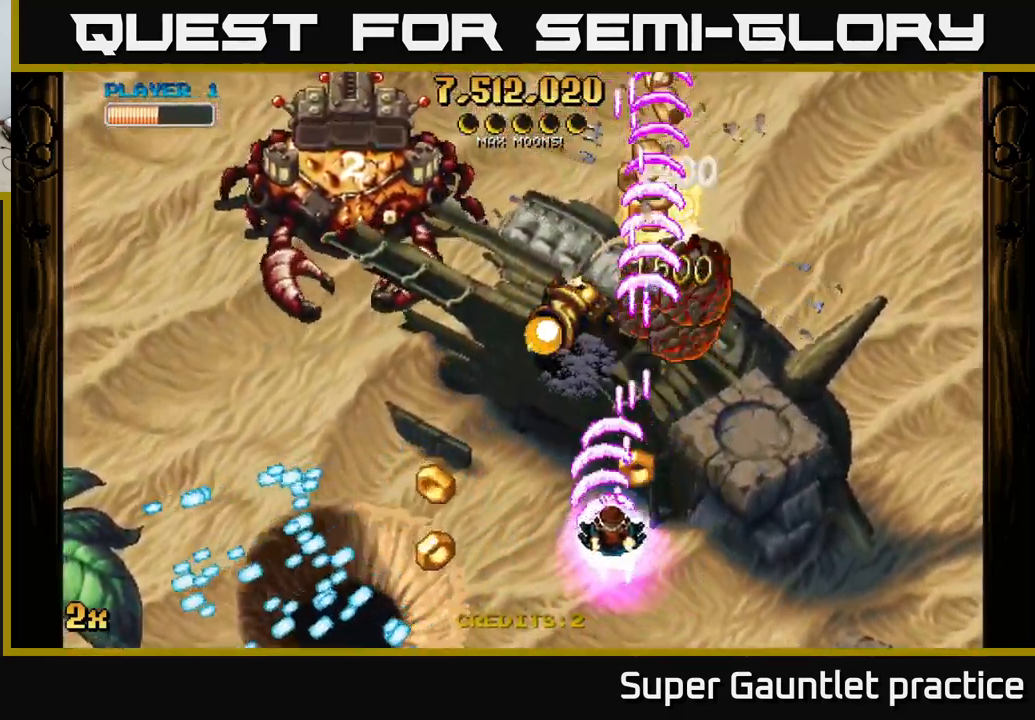
{"buttons": ["A"], "left_stick": "center", "events": [[50, "X", "up"], [100, "left_stick", "up-right"], [300, "left_stick", "down-right"], [484, "left_stick", "center"]]}
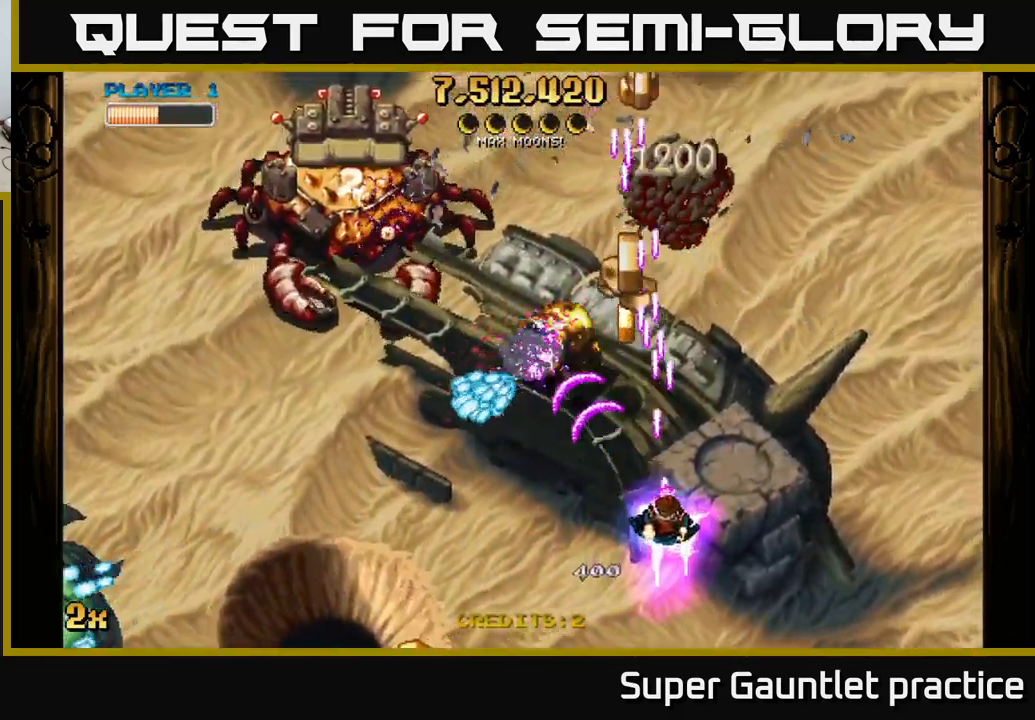
{"buttons": ["A"], "left_stick": "up-left", "events": [[301, "left_stick", "up-left"]]}
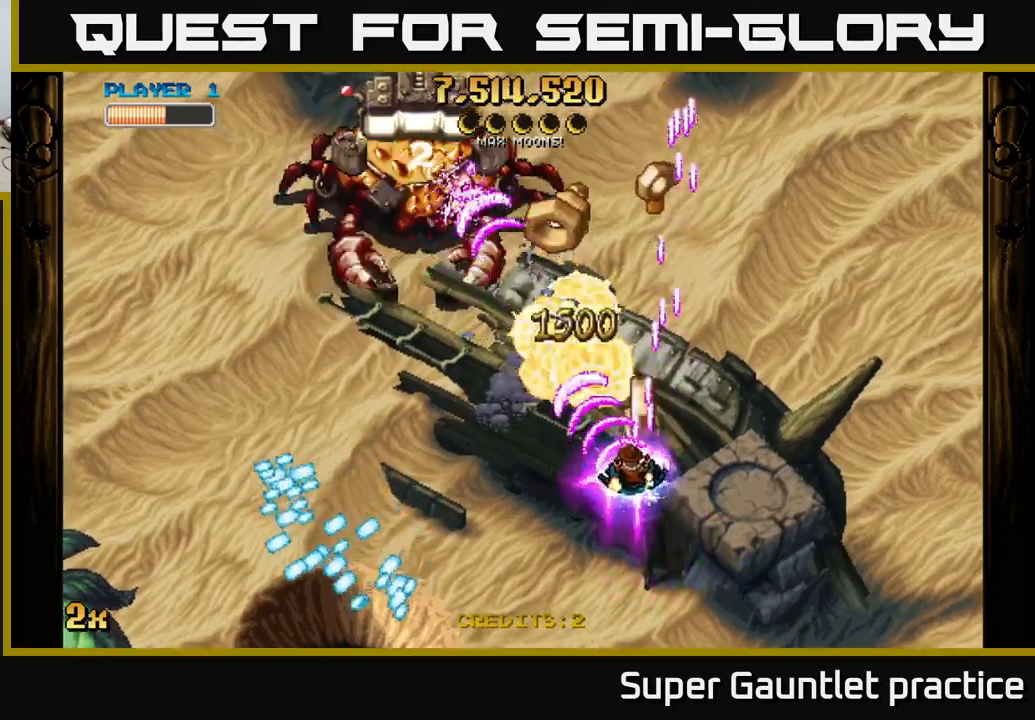
{"buttons": ["A"], "left_stick": "up-left", "events": [[216, "left_stick", "center"], [383, "left_stick", "right"], [500, "left_stick", "up-left"]]}
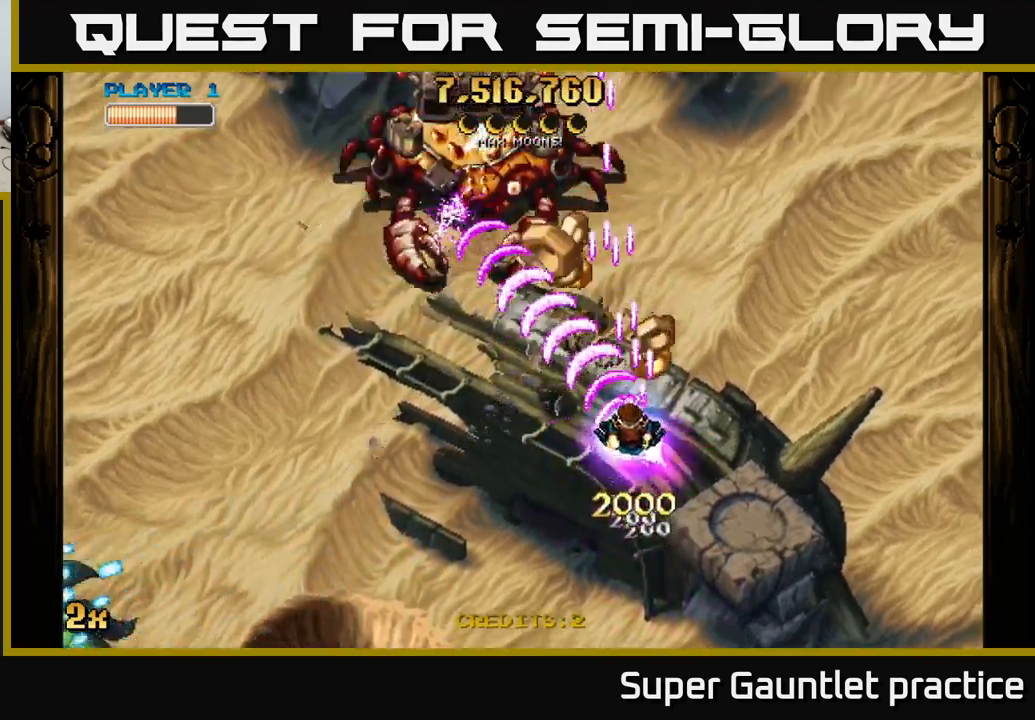
{"buttons": ["A"], "left_stick": "down", "events": [[333, "left_stick", "up"], [350, "X", "down"], [450, "X", "up"], [500, "left_stick", "down"]]}
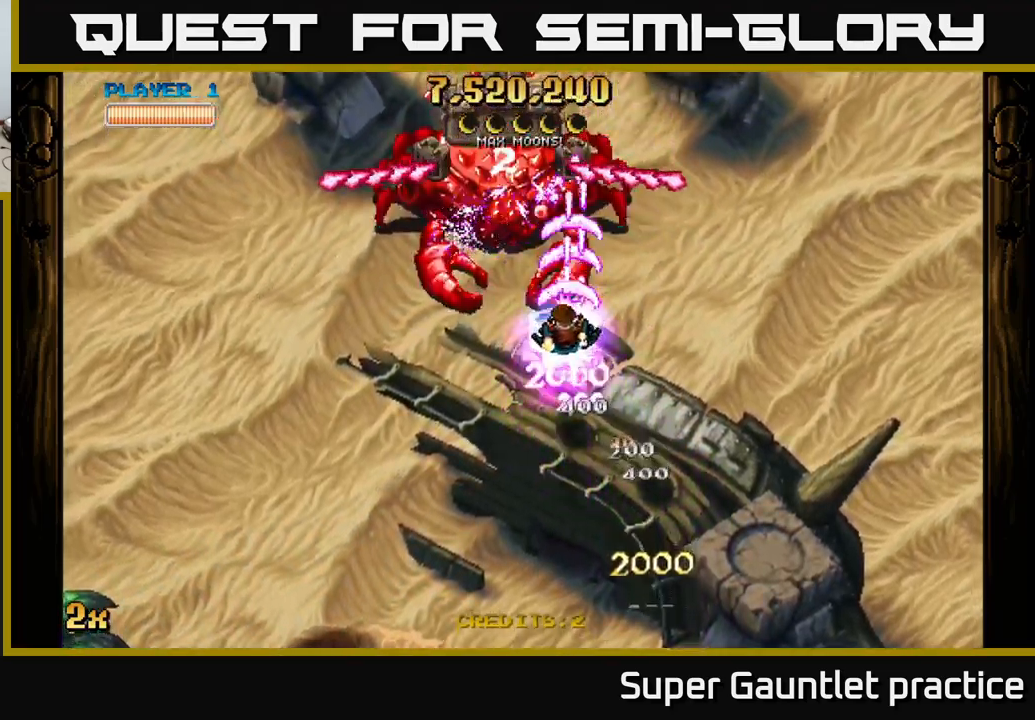
{"buttons": ["A"], "left_stick": "down", "events": []}
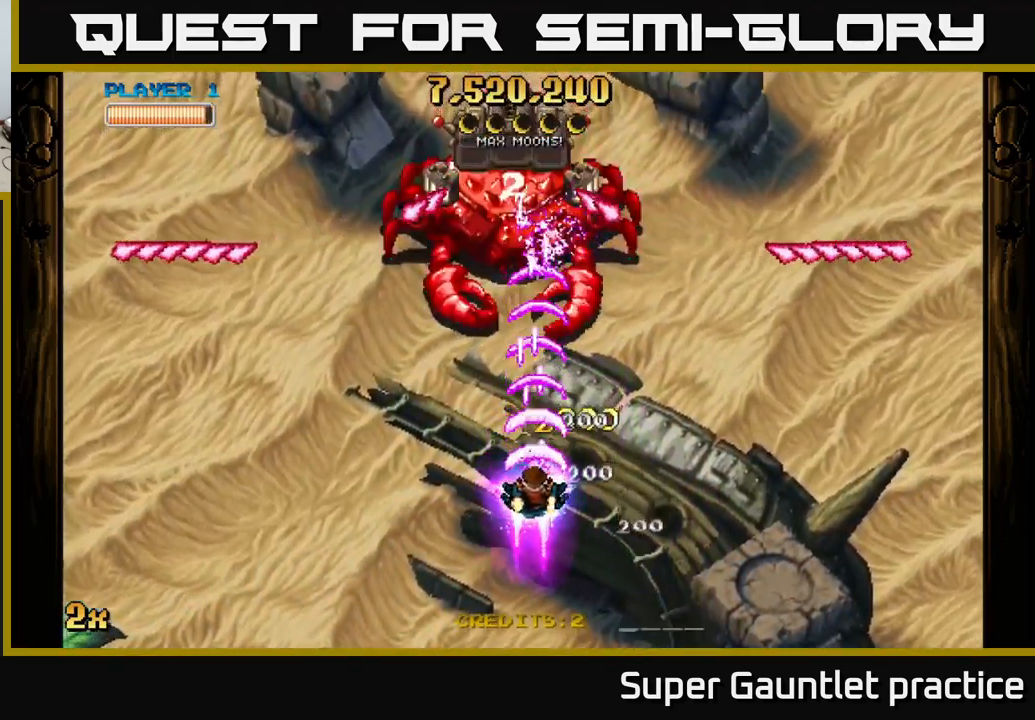
{"buttons": ["A"], "left_stick": "up", "events": [[233, "left_stick", "center"], [416, "left_stick", "up"]]}
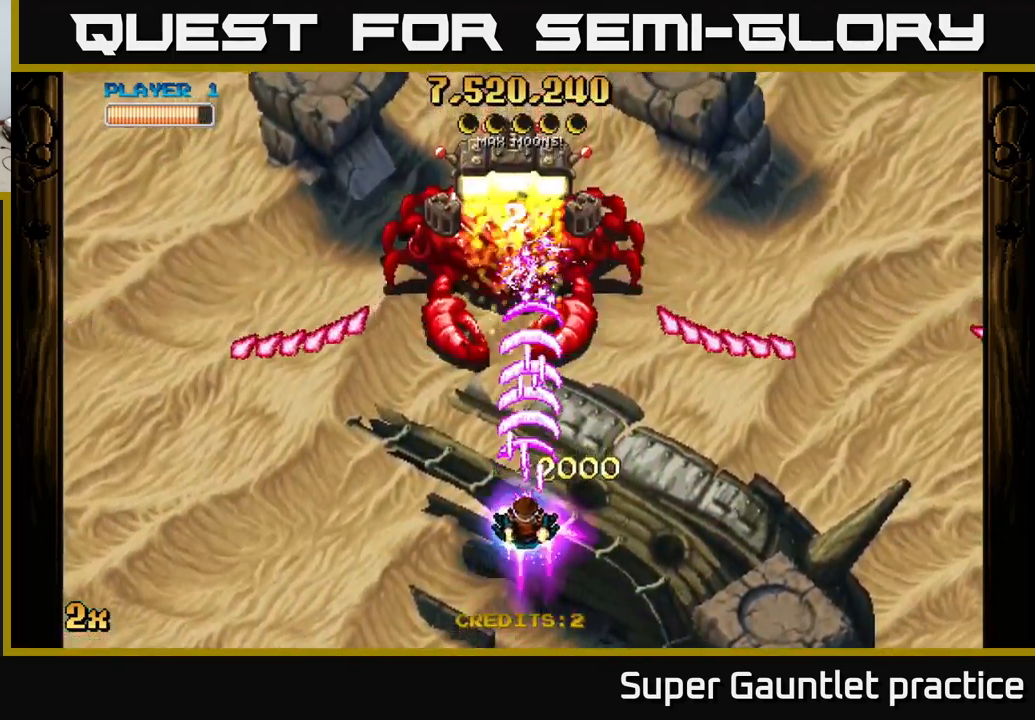
{"buttons": ["A"], "left_stick": "down", "events": [[133, "left_stick", "center"], [450, "left_stick", "down"]]}
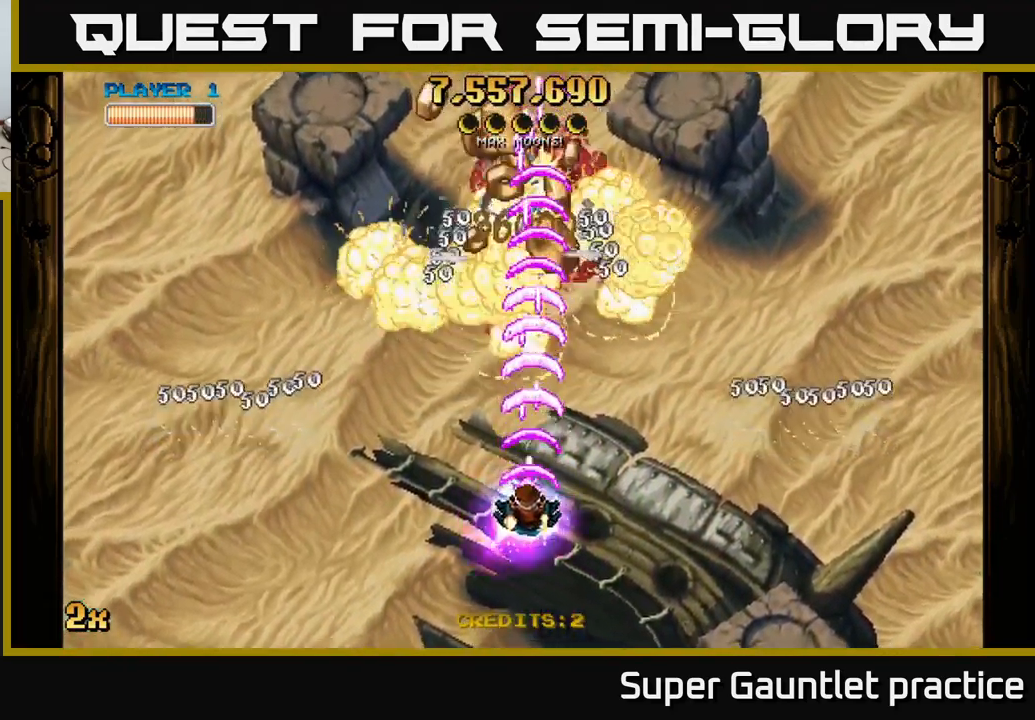
{"buttons": ["A"], "left_stick": "up-right", "events": [[166, "left_stick", "up-left"], [200, "X", "down"], [333, "X", "up"], [450, "left_stick", "up-right"]]}
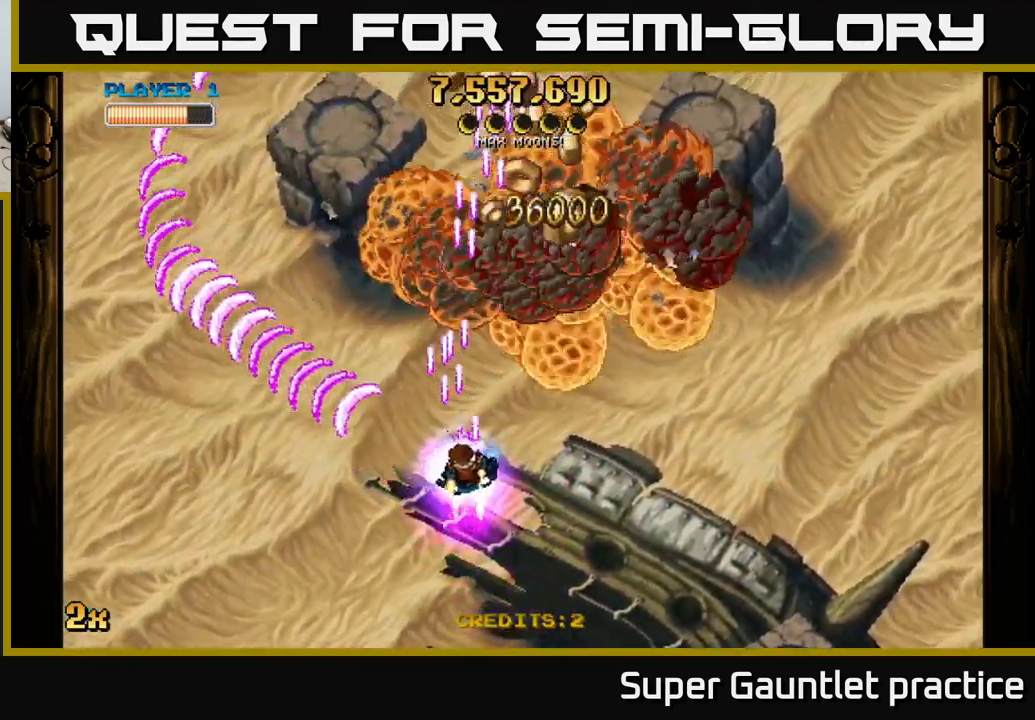
{"buttons": ["A"], "left_stick": "up-left", "events": [[83, "left_stick", "right"], [400, "left_stick", "up-right"], [500, "left_stick", "up-left"]]}
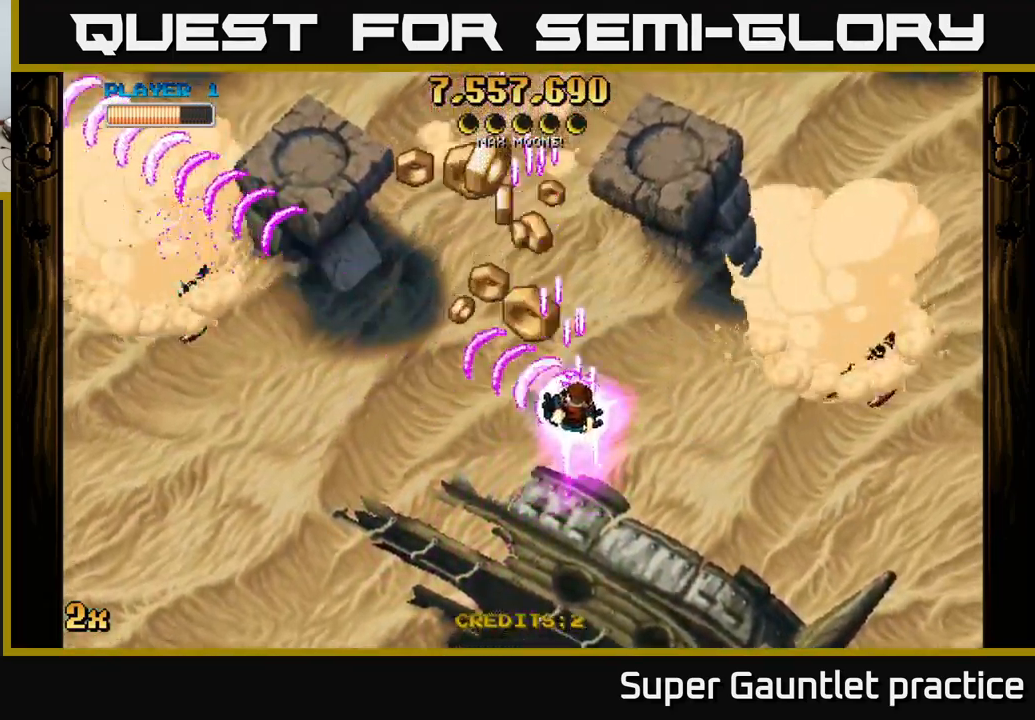
{"buttons": ["A"], "left_stick": "down", "events": [[66, "X", "down"], [166, "X", "up"], [450, "left_stick", "down"]]}
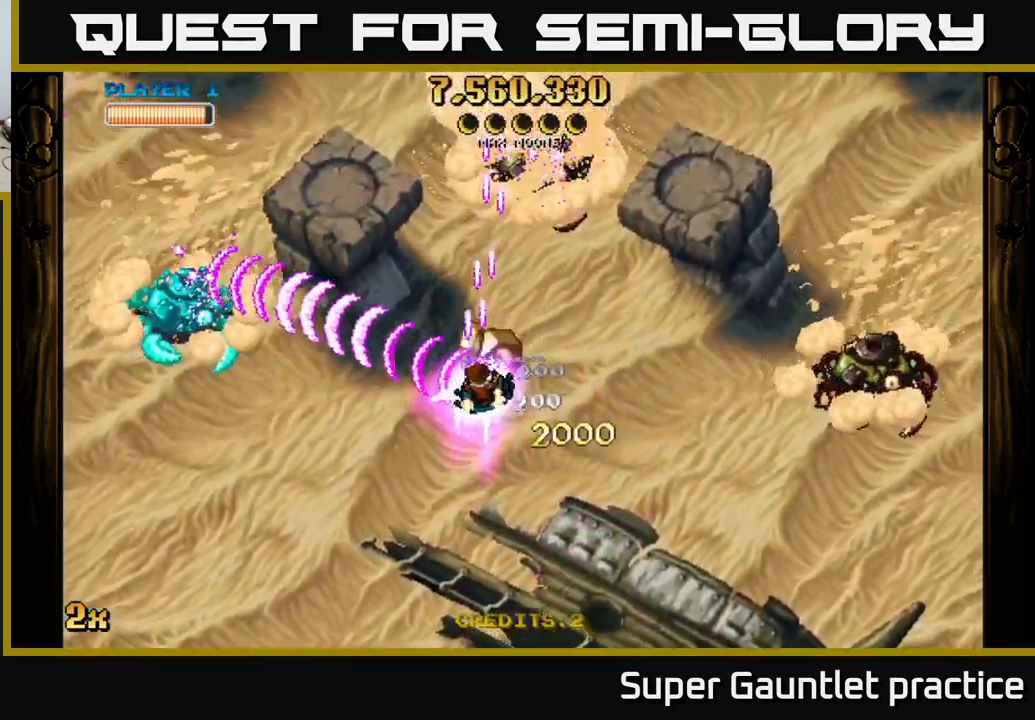
{"buttons": ["A"], "left_stick": "up-left", "events": [[216, "left_stick", "left"], [350, "left_stick", "up-left"]]}
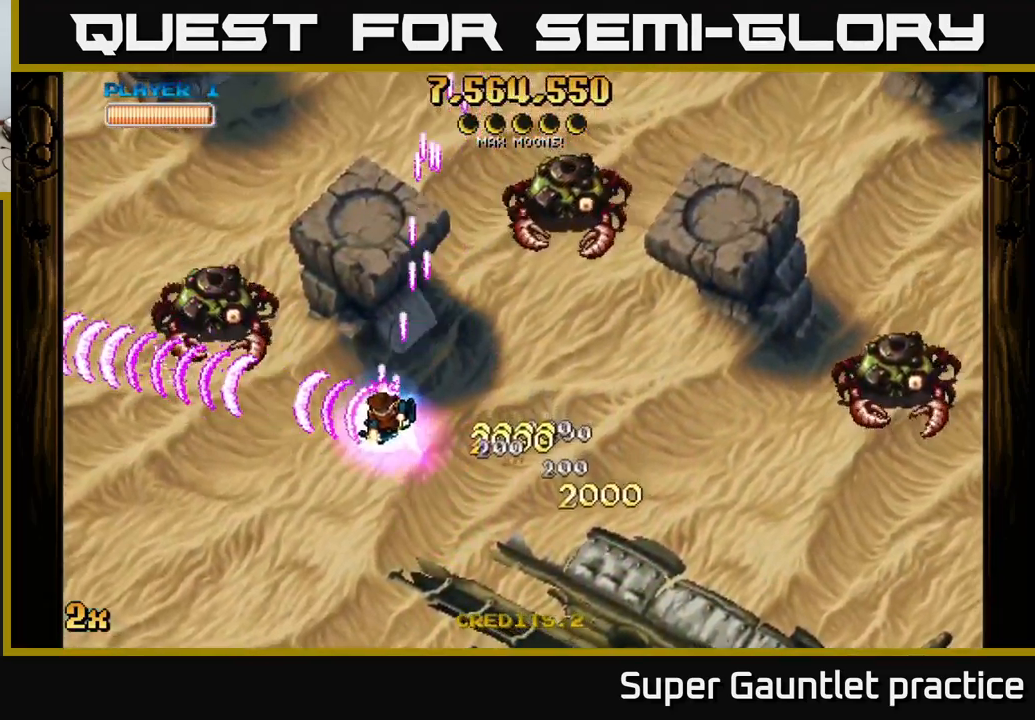
{"buttons": ["A"], "left_stick": "left", "events": [[500, "left_stick", "left"]]}
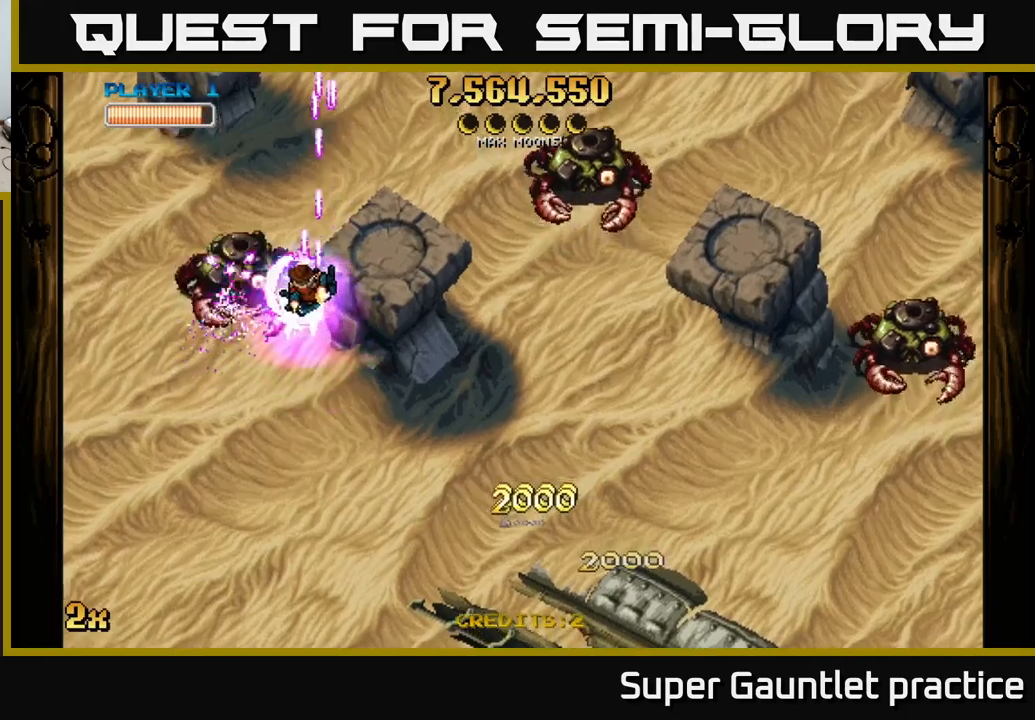
{"buttons": ["A"], "left_stick": "right", "events": [[100, "left_stick", "down-left"], [317, "left_stick", "right"], [367, "X", "down"], [467, "X", "up"]]}
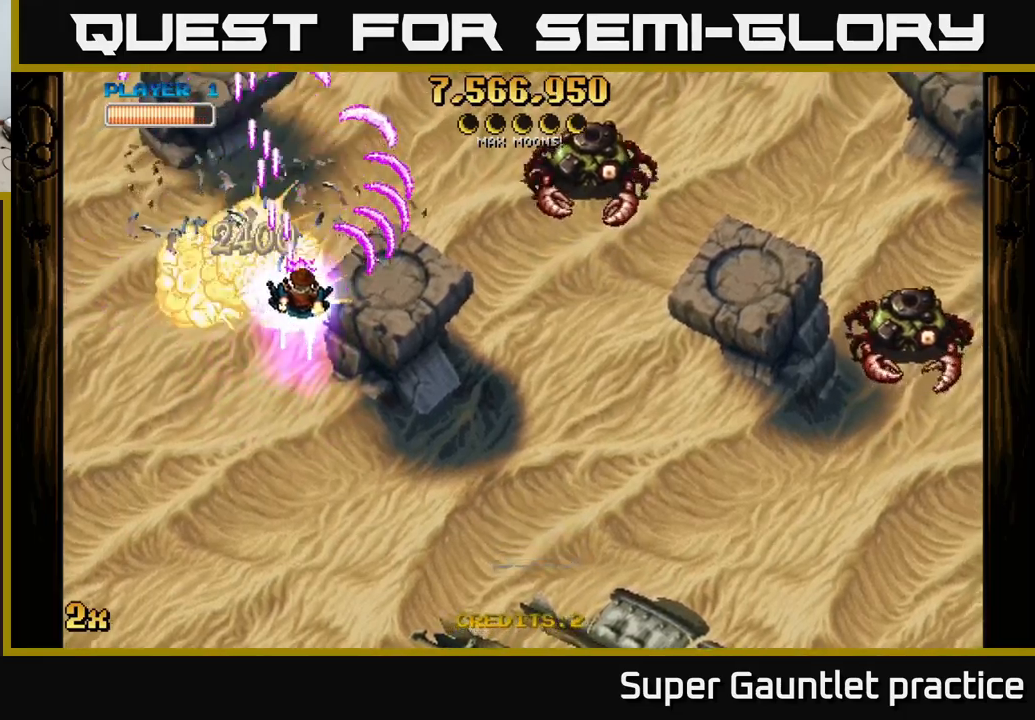
{"buttons": ["A"], "left_stick": "down-left", "events": [[300, "left_stick", "down"], [450, "left_stick", "down-left"]]}
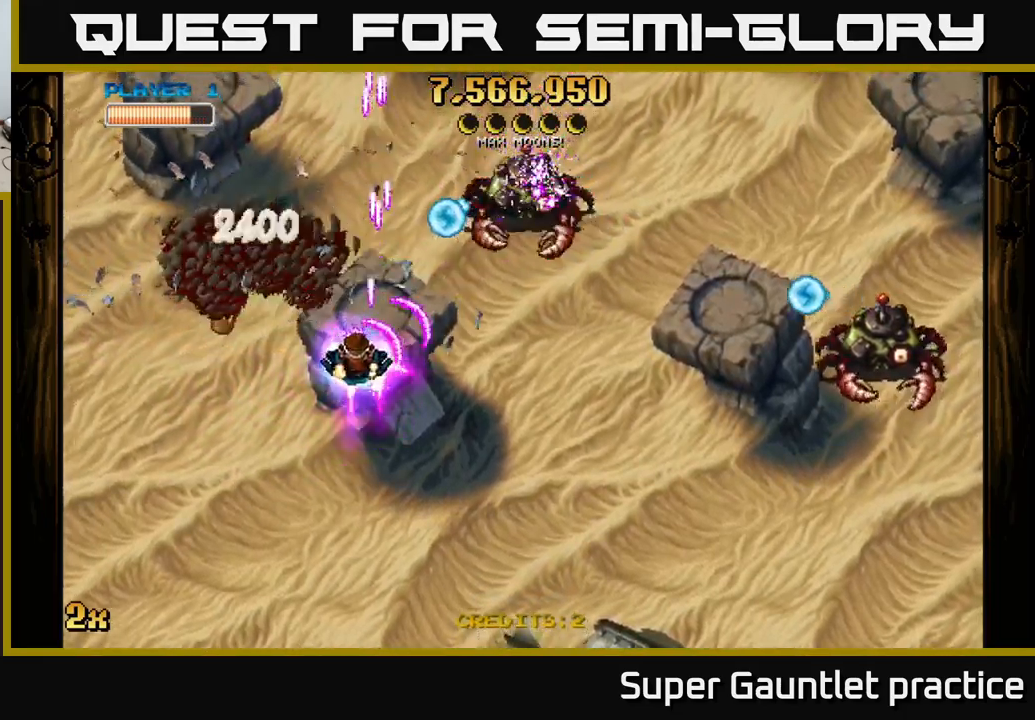
{"buttons": ["A"], "left_stick": "down", "events": [[450, "left_stick", "down"]]}
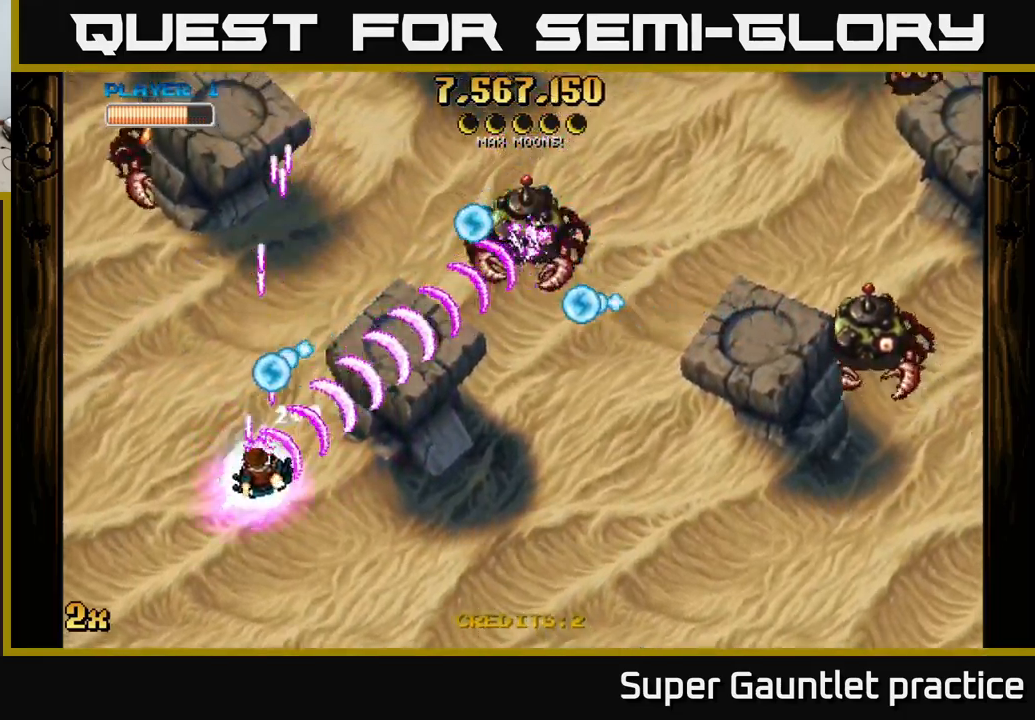
{"buttons": ["A"], "left_stick": "right", "events": [[83, "left_stick", "down-right"], [283, "left_stick", "right"]]}
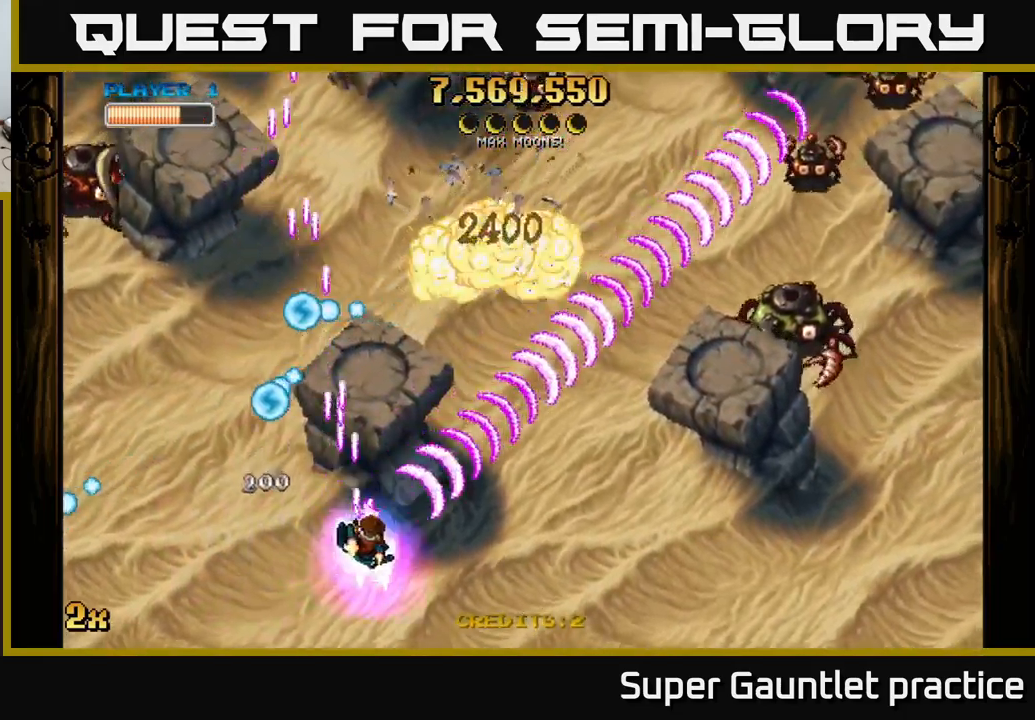
{"buttons": ["A"], "left_stick": "up-right", "events": [[167, "left_stick", "up-right"]]}
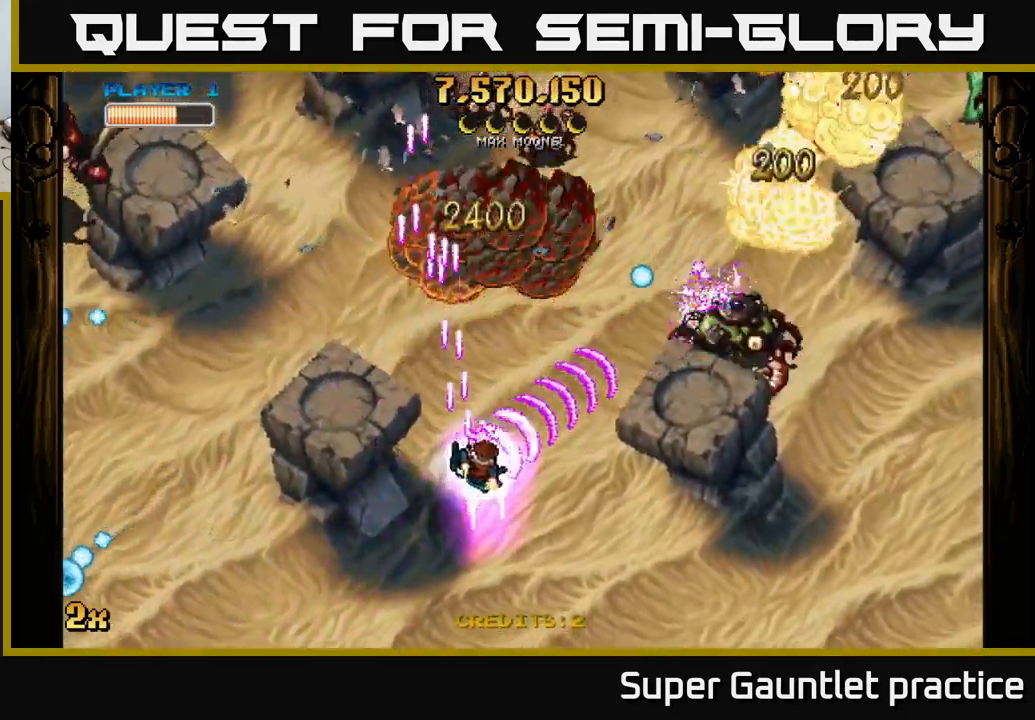
{"buttons": ["A"], "left_stick": "right", "events": [[67, "left_stick", "down-right"], [167, "left_stick", "right"]]}
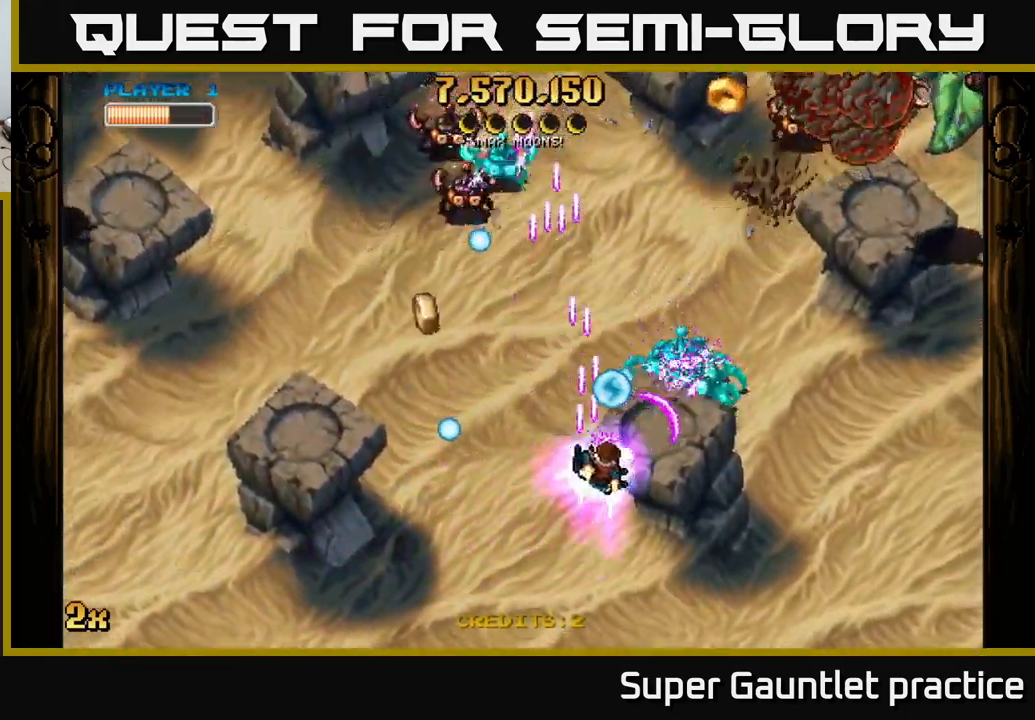
{"buttons": ["A"], "left_stick": "right", "events": [[300, "X", "down"], [300, "left_stick", "up-left"], [400, "X", "up"], [483, "left_stick", "right"]]}
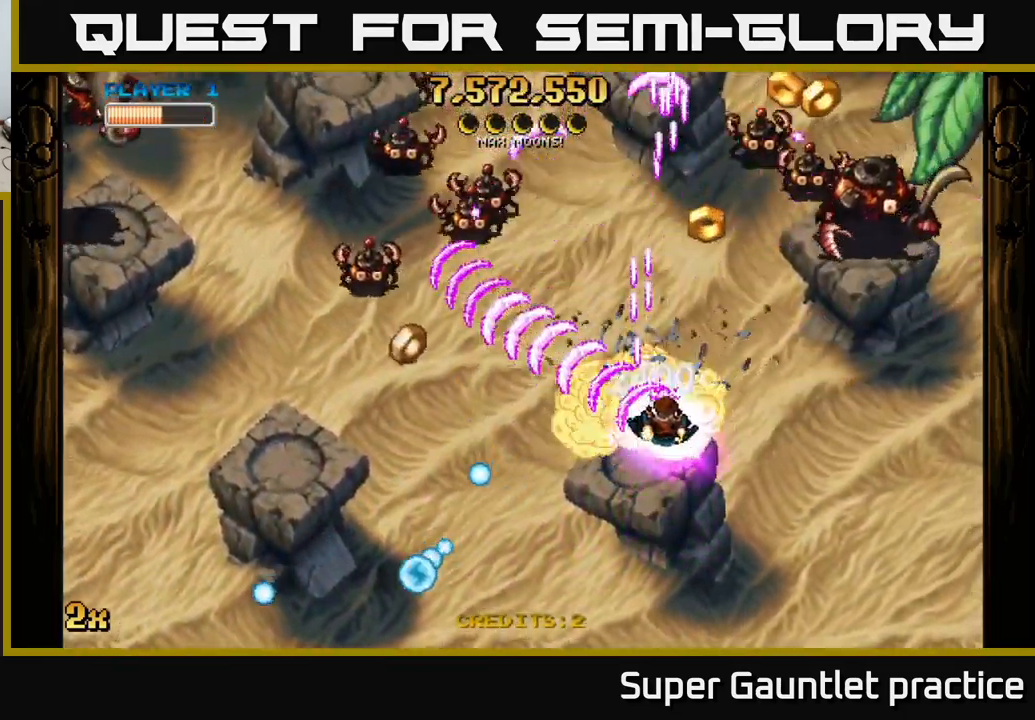
{"buttons": ["A", "X"], "left_stick": "up-right", "events": [[417, "left_stick", "up-right"], [433, "X", "down"]]}
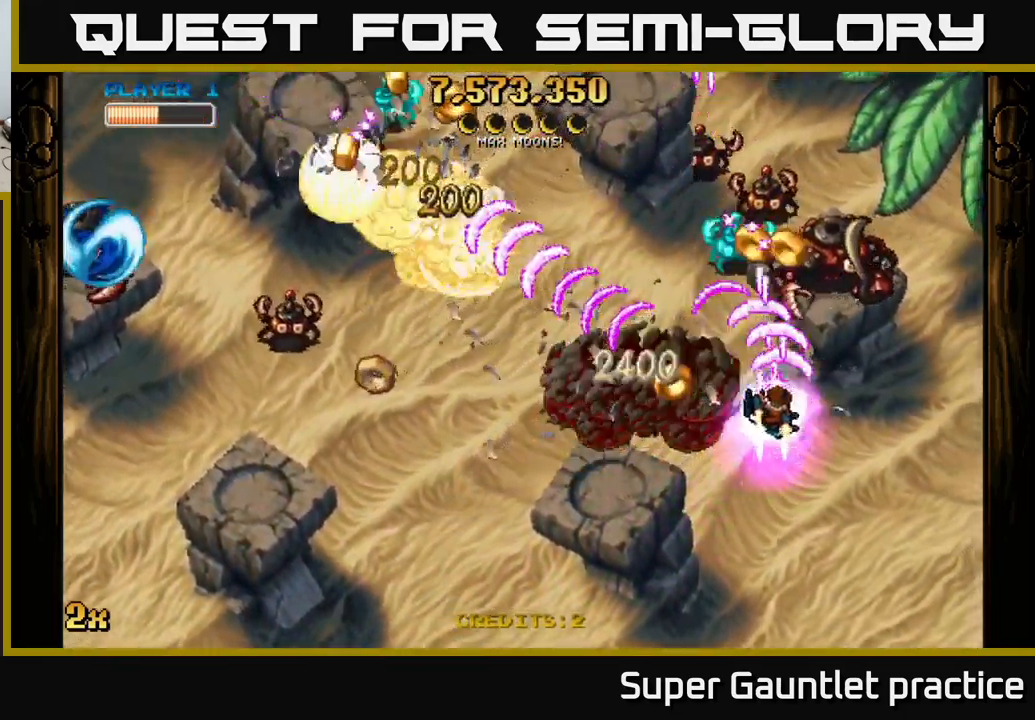
{"buttons": ["A"], "left_stick": "down-left", "events": [[33, "X", "up"], [150, "left_stick", "down-right"], [283, "left_stick", "down-left"]]}
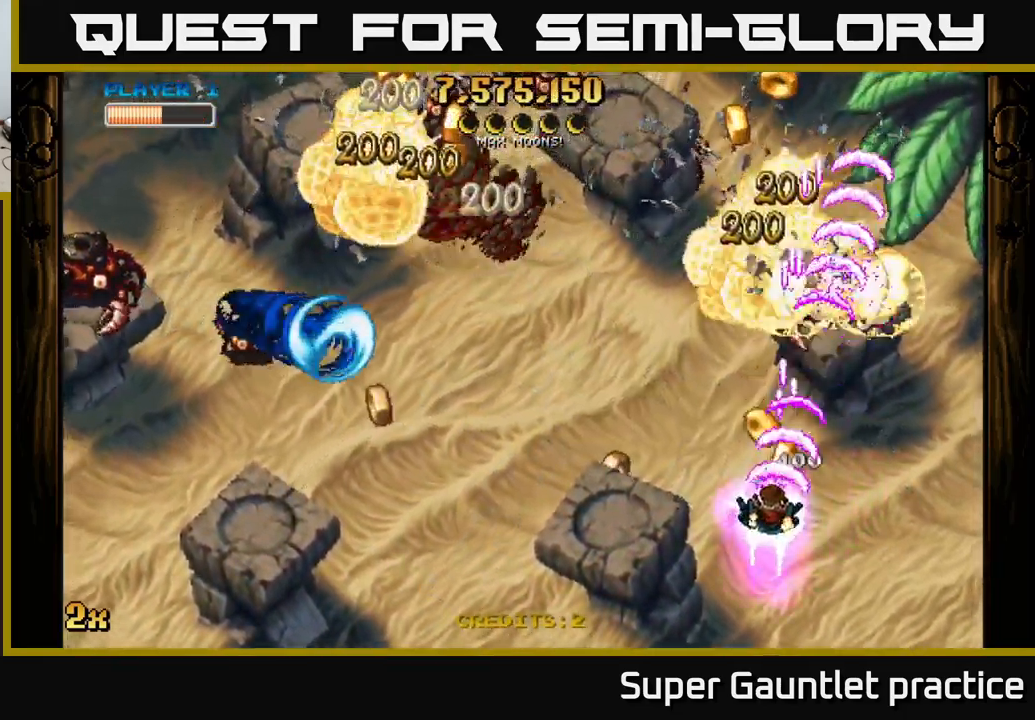
{"buttons": ["A"], "left_stick": "left", "events": [[233, "left_stick", "left"]]}
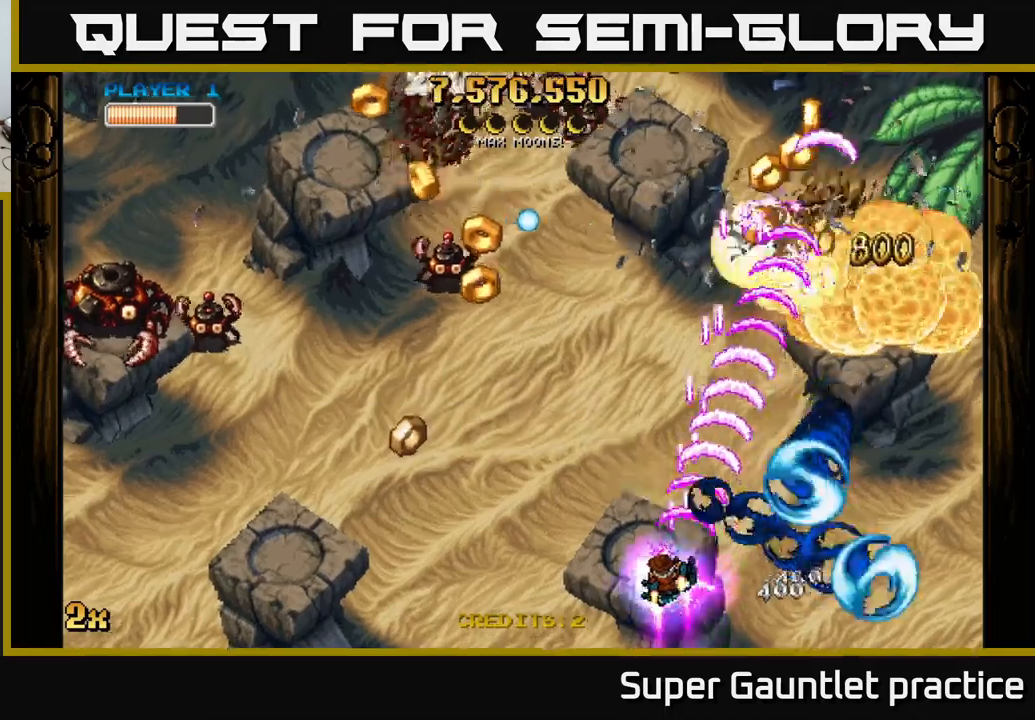
{"buttons": ["A"], "left_stick": "down-left", "events": [[50, "left_stick", "up-left"], [67, "X", "down"], [167, "X", "up"], [217, "left_stick", "left"], [500, "left_stick", "down-left"]]}